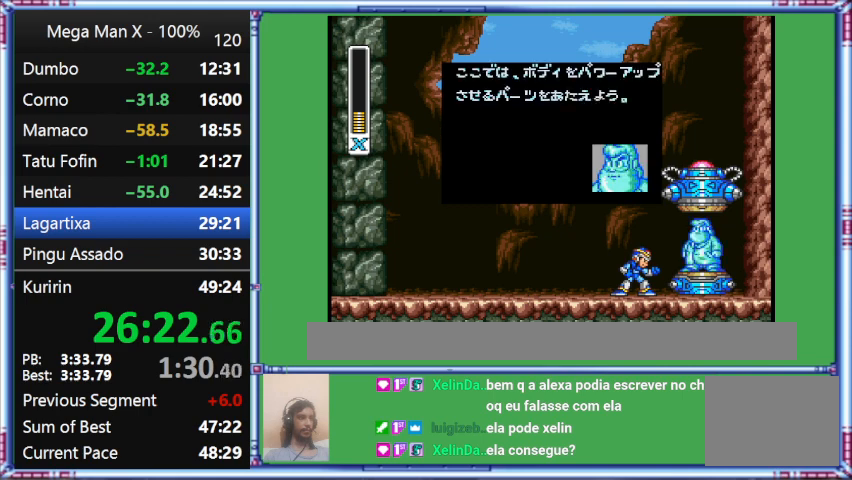
Gameplay with a controller (Nintendo layout); each line is a JSON object with the inputs held at the frame after it. "events" lists button and stick changes between this image and that frame as [ms after this image, input, new state], when the widget could be followed in between. Not read: L3 R3.
{"buttons": ["START"], "events": [[167, "START", "down"]]}
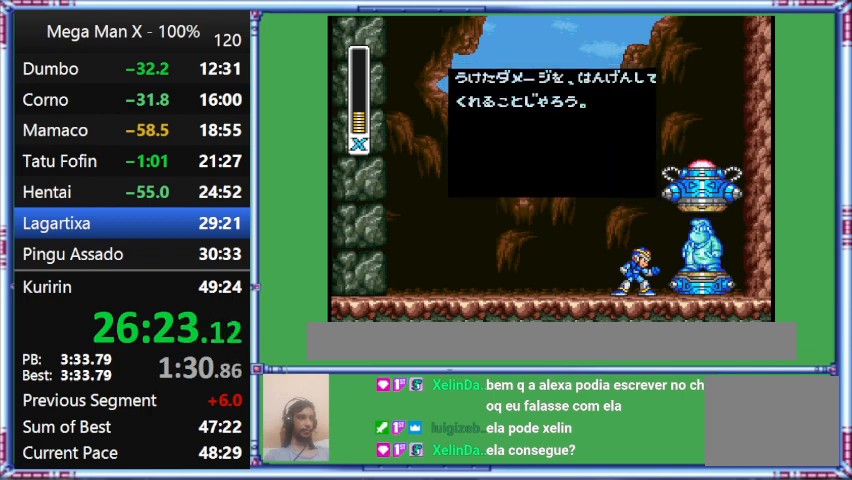
{"buttons": ["START"], "events": []}
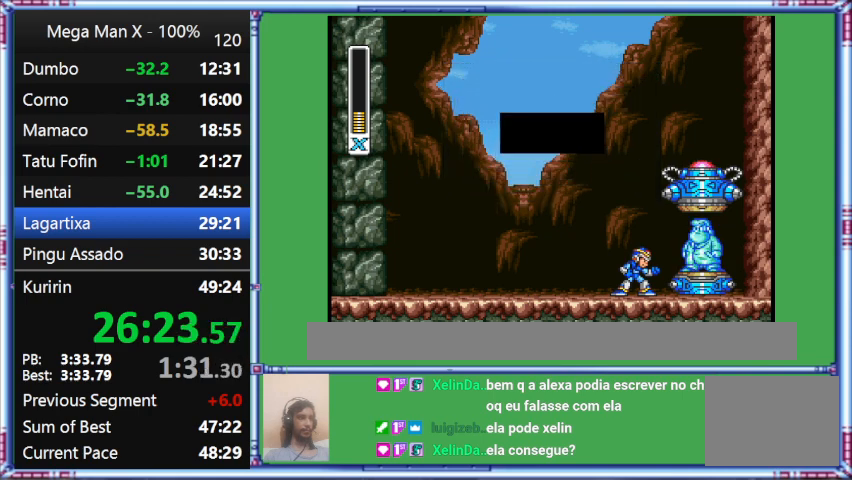
{"buttons": ["START"], "events": []}
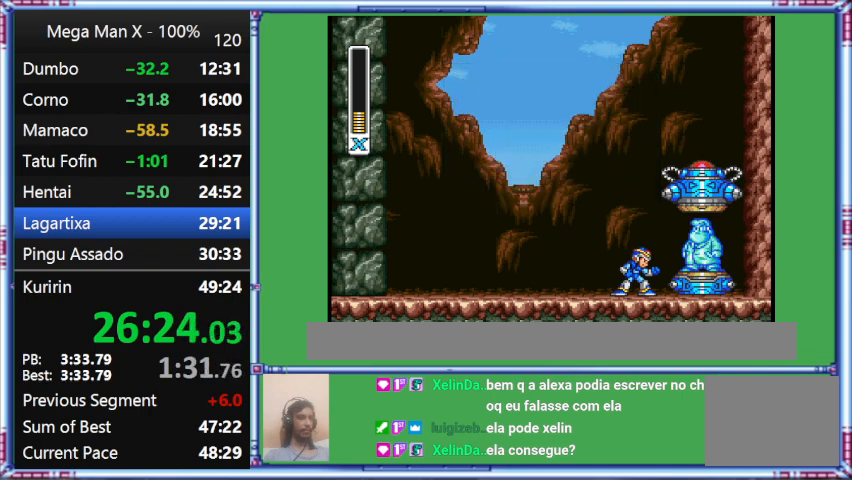
{"buttons": ["DPAD_RIGHT"], "events": [[67, "START", "up"], [467, "DPAD_RIGHT", "down"]]}
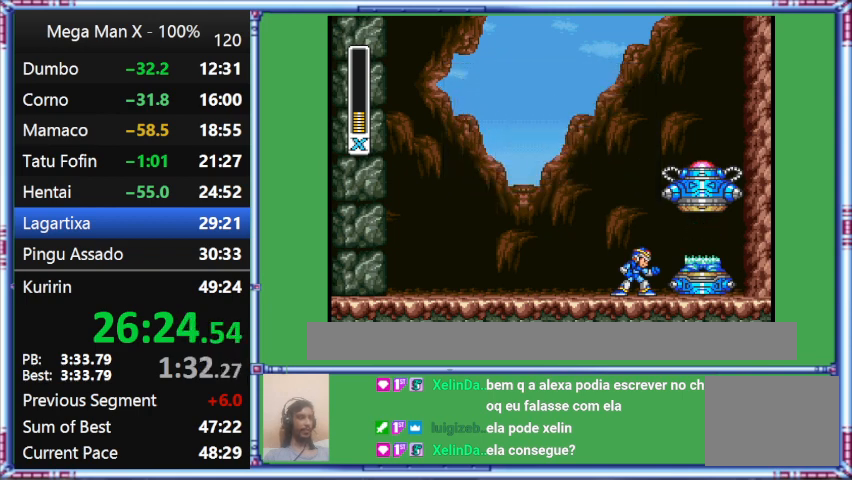
{"buttons": ["DPAD_RIGHT"], "events": []}
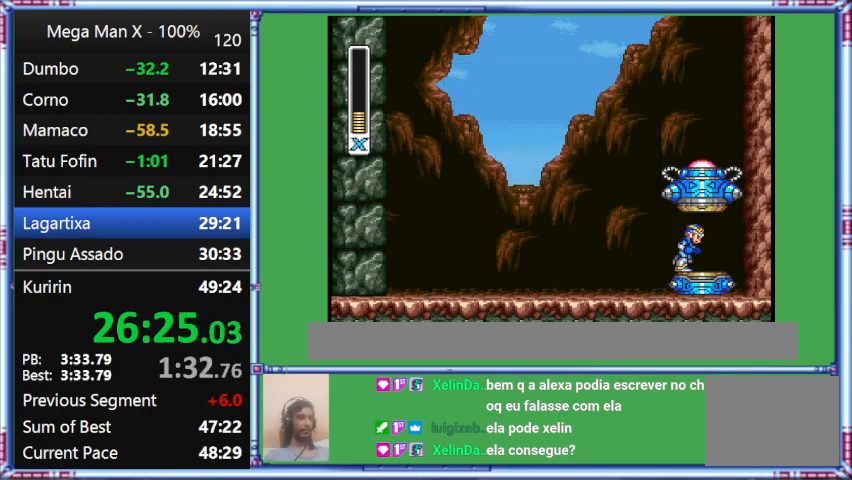
{"buttons": ["B", "DPAD_RIGHT"], "events": [[233, "B", "down"]]}
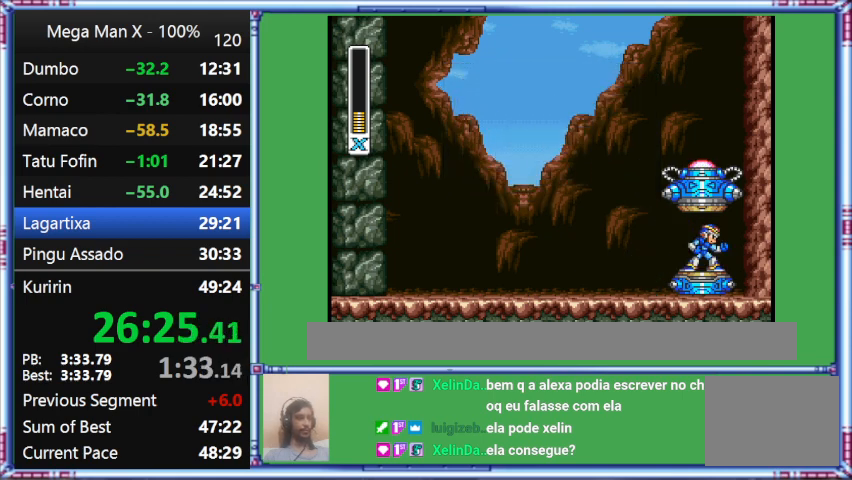
{"buttons": [], "events": [[33, "B", "up"], [33, "DPAD_RIGHT", "up"]]}
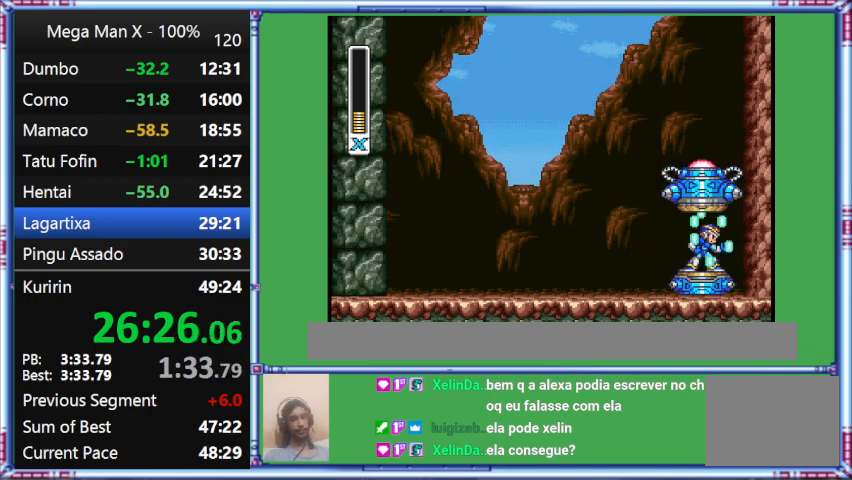
{"buttons": [], "events": []}
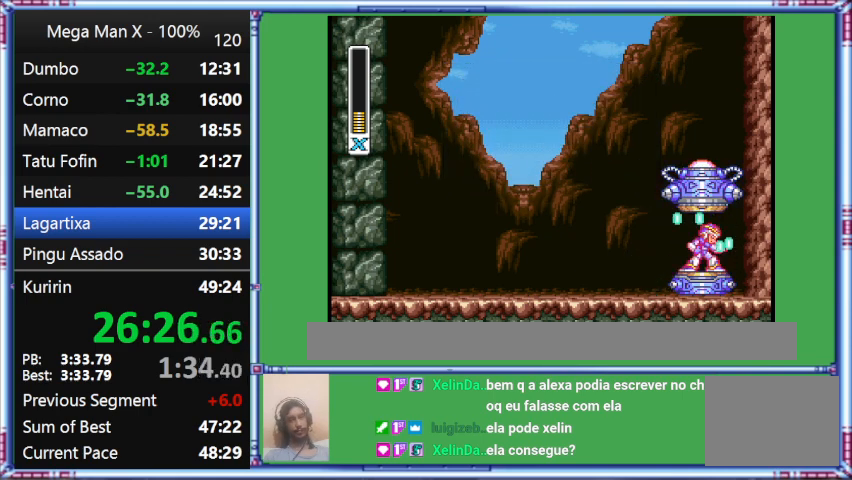
{"buttons": [], "events": []}
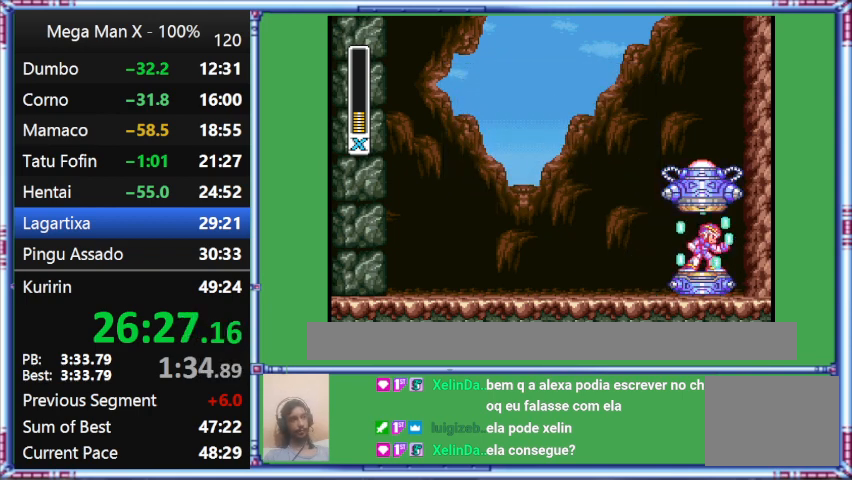
{"buttons": [], "events": []}
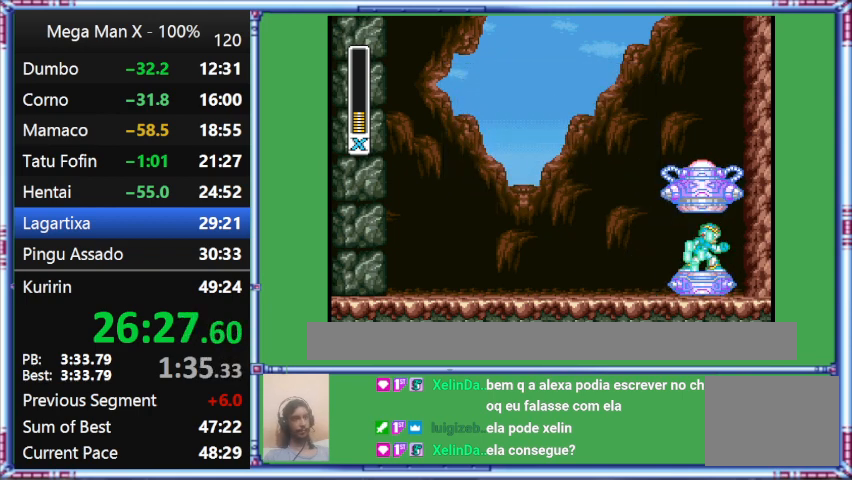
{"buttons": [], "events": []}
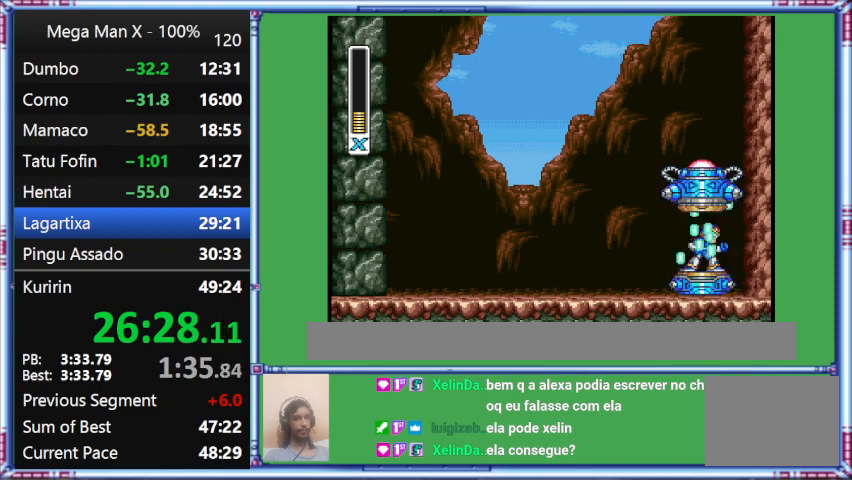
{"buttons": [], "events": []}
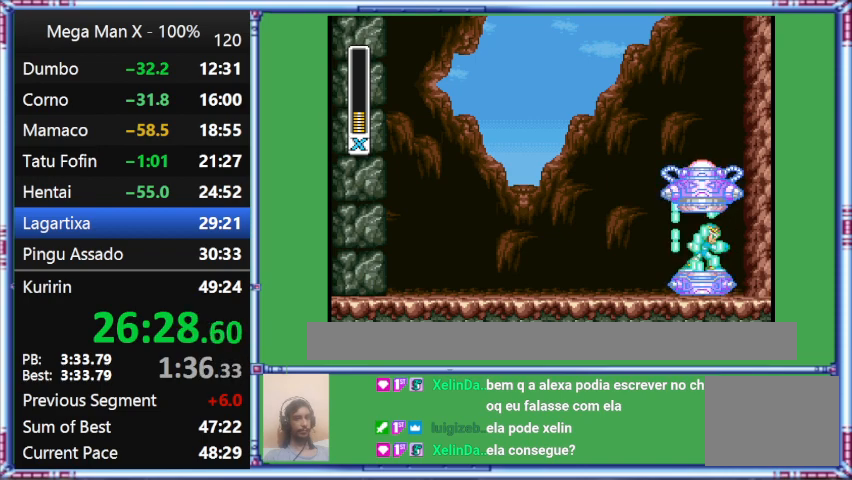
{"buttons": [], "events": []}
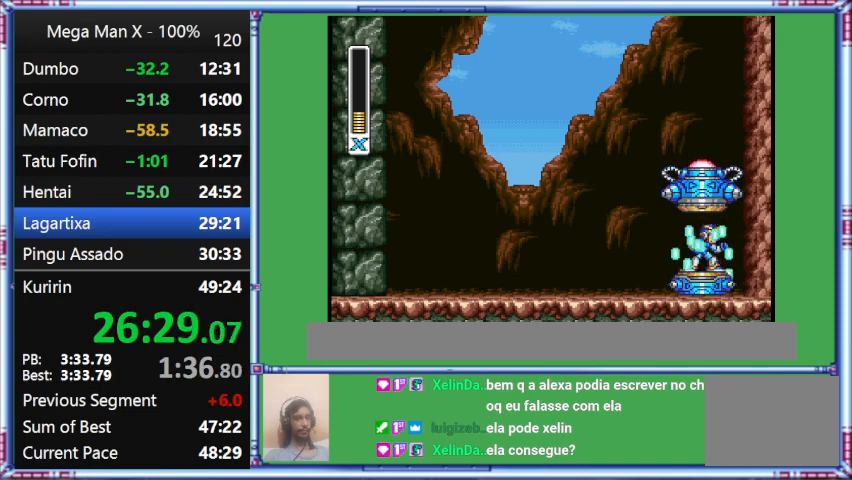
{"buttons": [], "events": []}
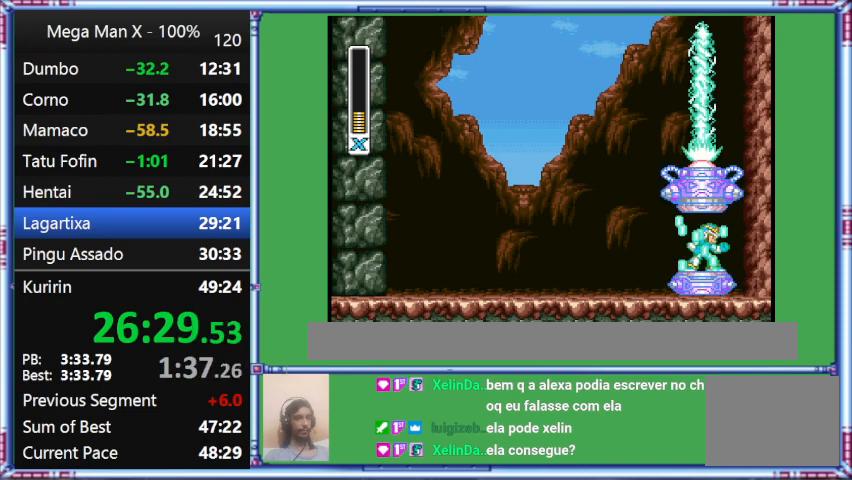
{"buttons": [], "events": []}
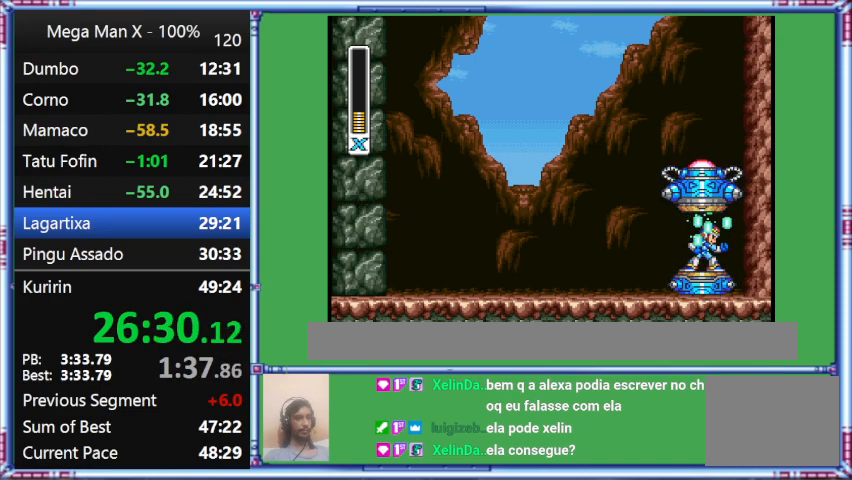
{"buttons": [], "events": []}
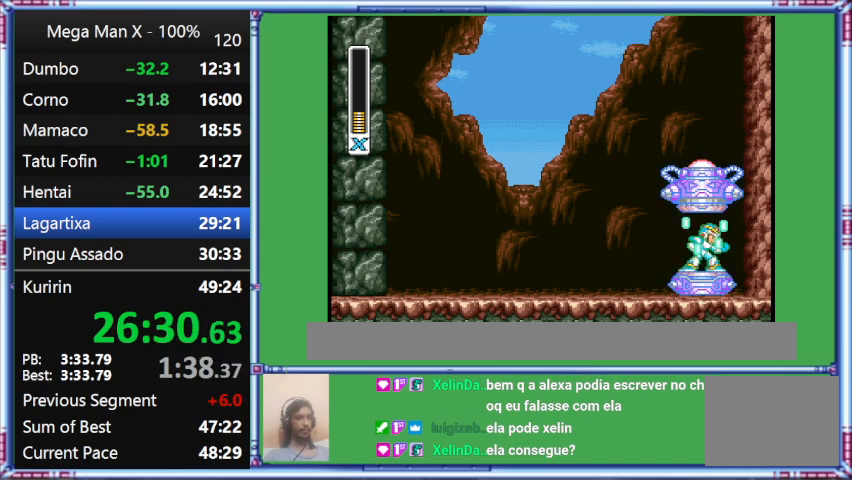
{"buttons": ["Y", "DPAD_LEFT"], "events": [[500, "DPAD_LEFT", "down"], [500, "Y", "down"]]}
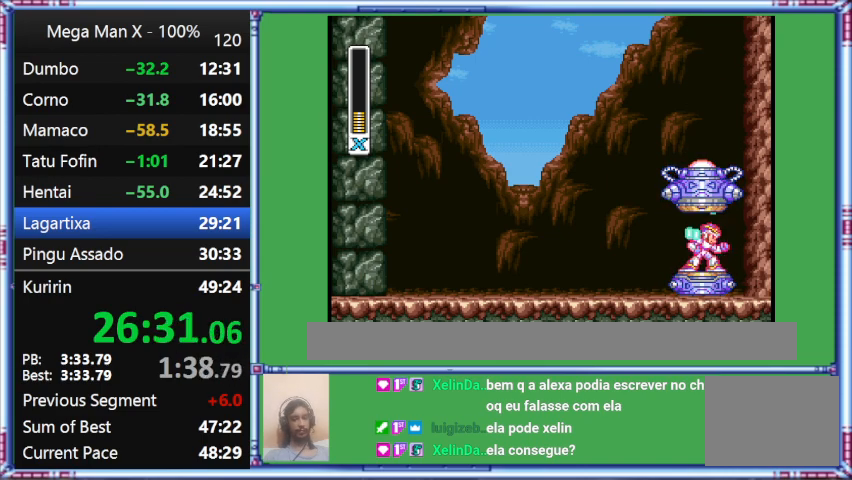
{"buttons": ["Y"], "events": [[333, "DPAD_LEFT", "up"]]}
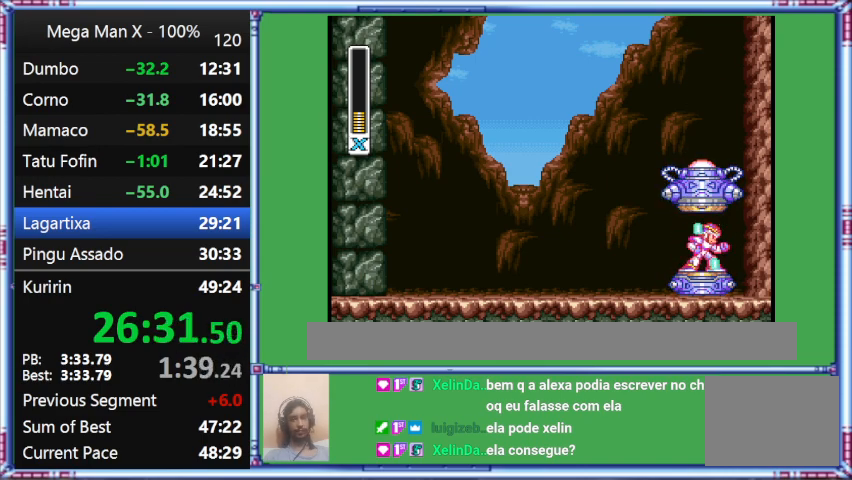
{"buttons": ["Y", "DPAD_LEFT"], "events": [[300, "DPAD_LEFT", "down"]]}
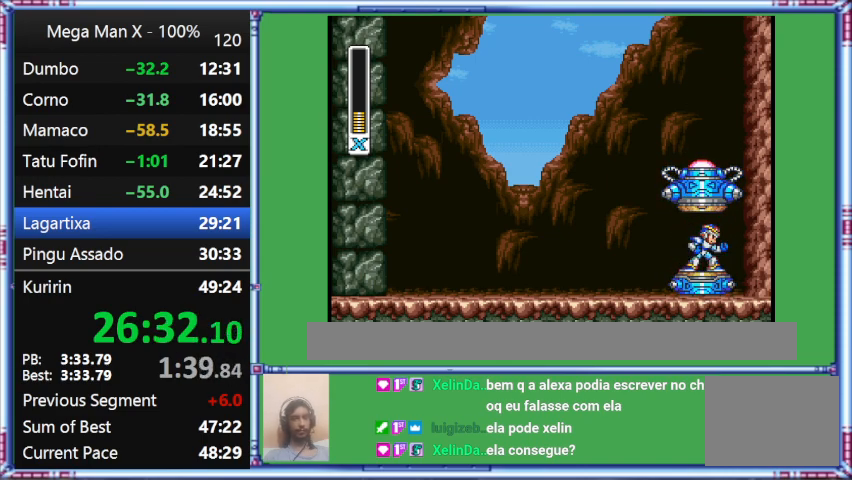
{"buttons": ["Y", "DPAD_UP", "DPAD_LEFT"], "events": [[467, "DPAD_UP", "down"]]}
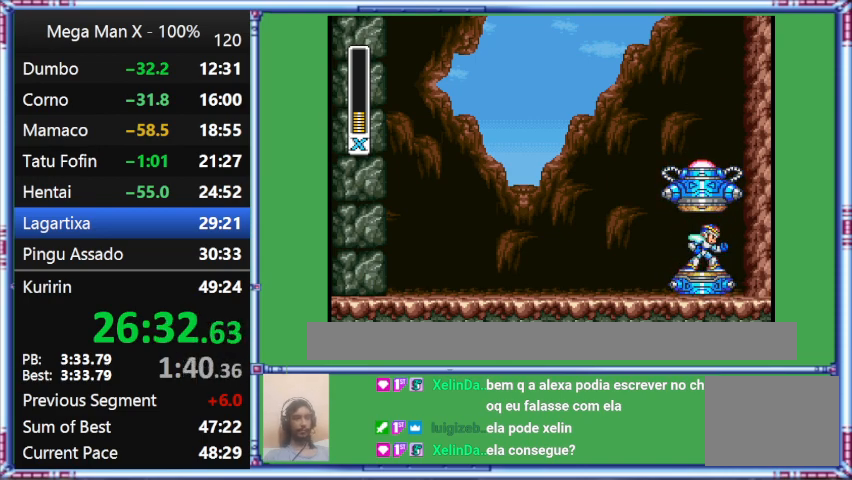
{"buttons": ["Y", "DPAD_LEFT"], "events": [[267, "DPAD_UP", "up"]]}
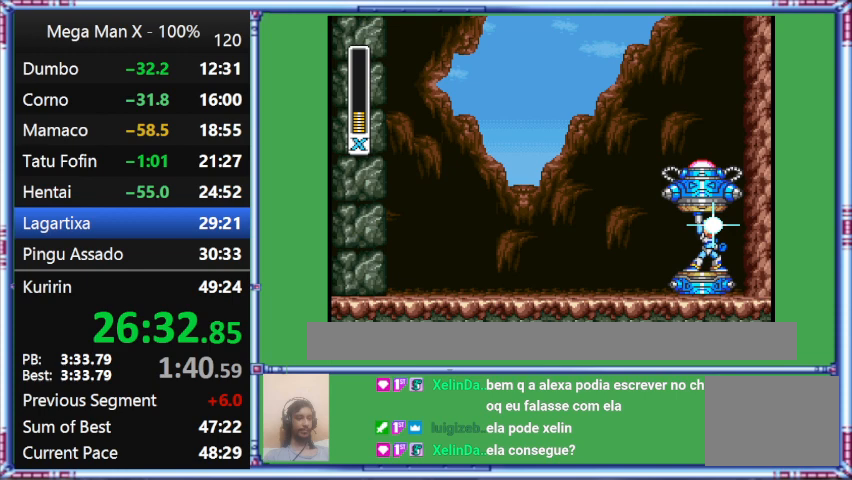
{"buttons": ["Y", "DPAD_LEFT"], "events": []}
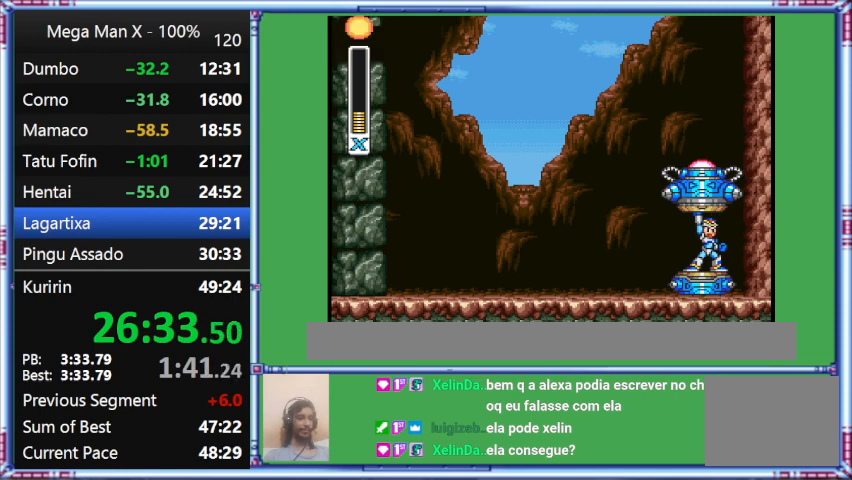
{"buttons": ["Y", "DPAD_UP", "DPAD_LEFT"], "events": [[267, "DPAD_UP", "down"]]}
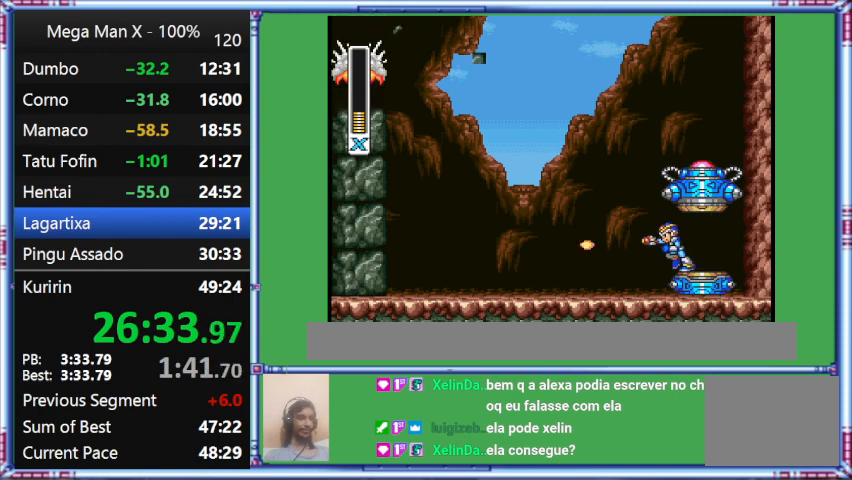
{"buttons": ["Y", "DPAD_LEFT"], "events": [[267, "DPAD_UP", "up"]]}
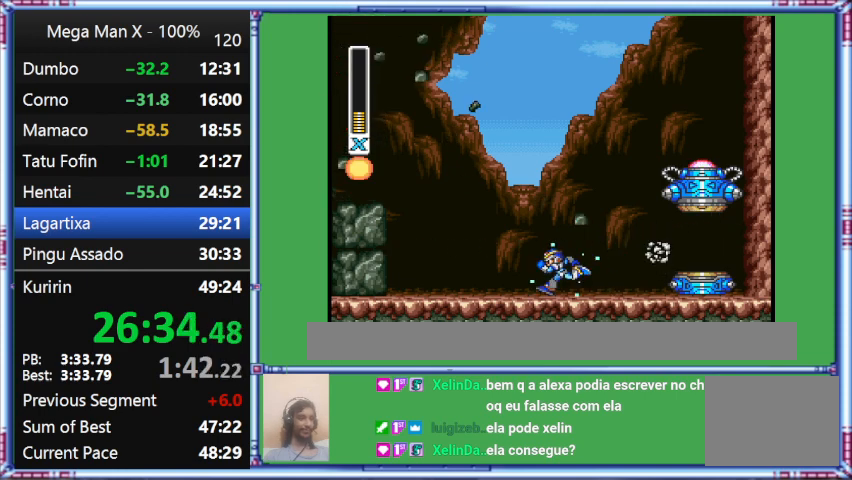
{"buttons": ["Y", "L1", "DPAD_UP", "DPAD_LEFT"], "events": [[167, "DPAD_UP", "down"], [167, "L1", "down"]]}
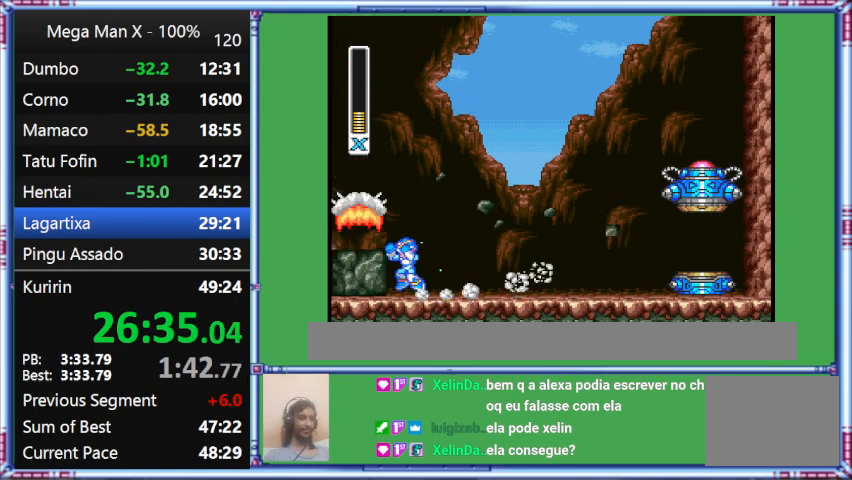
{"buttons": ["B", "Y", "L1", "DPAD_UP", "DPAD_LEFT"], "events": [[467, "B", "down"]]}
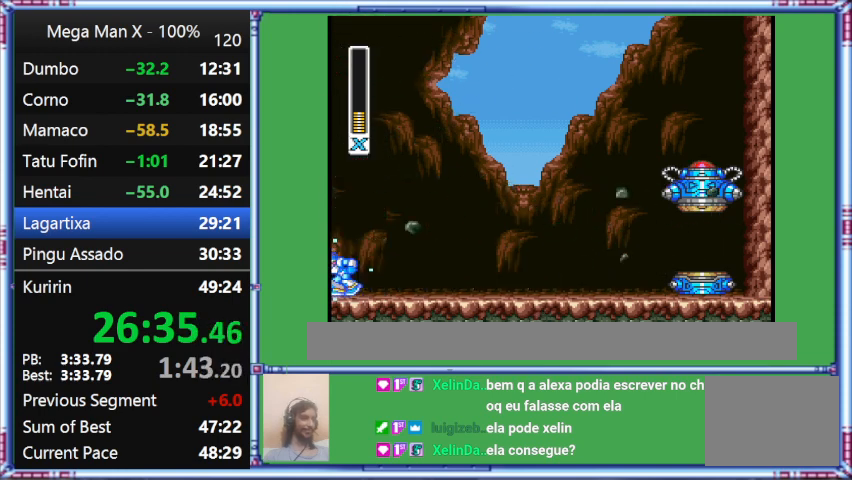
{"buttons": ["Y", "DPAD_UP", "DPAD_LEFT"], "events": [[333, "B", "up"], [333, "L1", "up"]]}
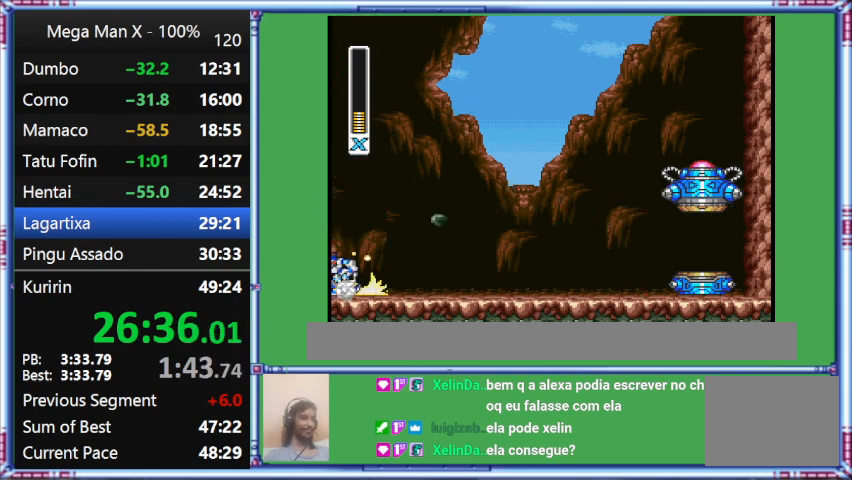
{"buttons": ["Y", "DPAD_UP", "DPAD_LEFT"], "events": []}
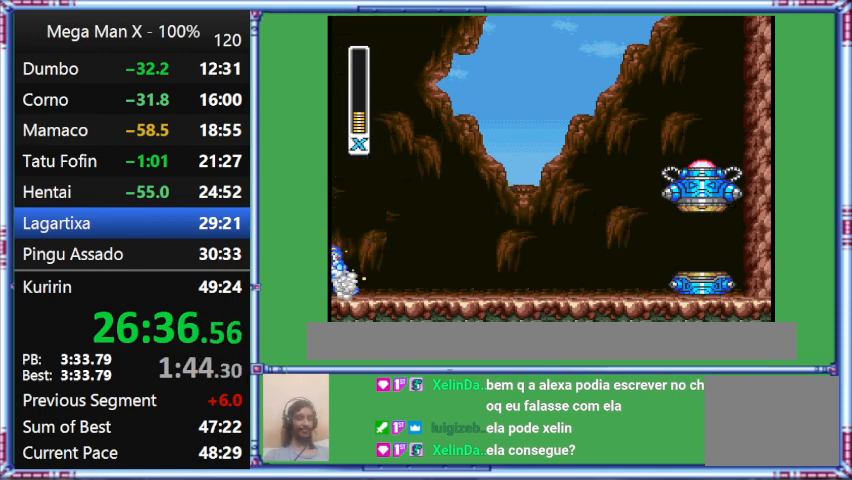
{"buttons": ["Y", "DPAD_LEFT"], "events": [[467, "DPAD_UP", "up"]]}